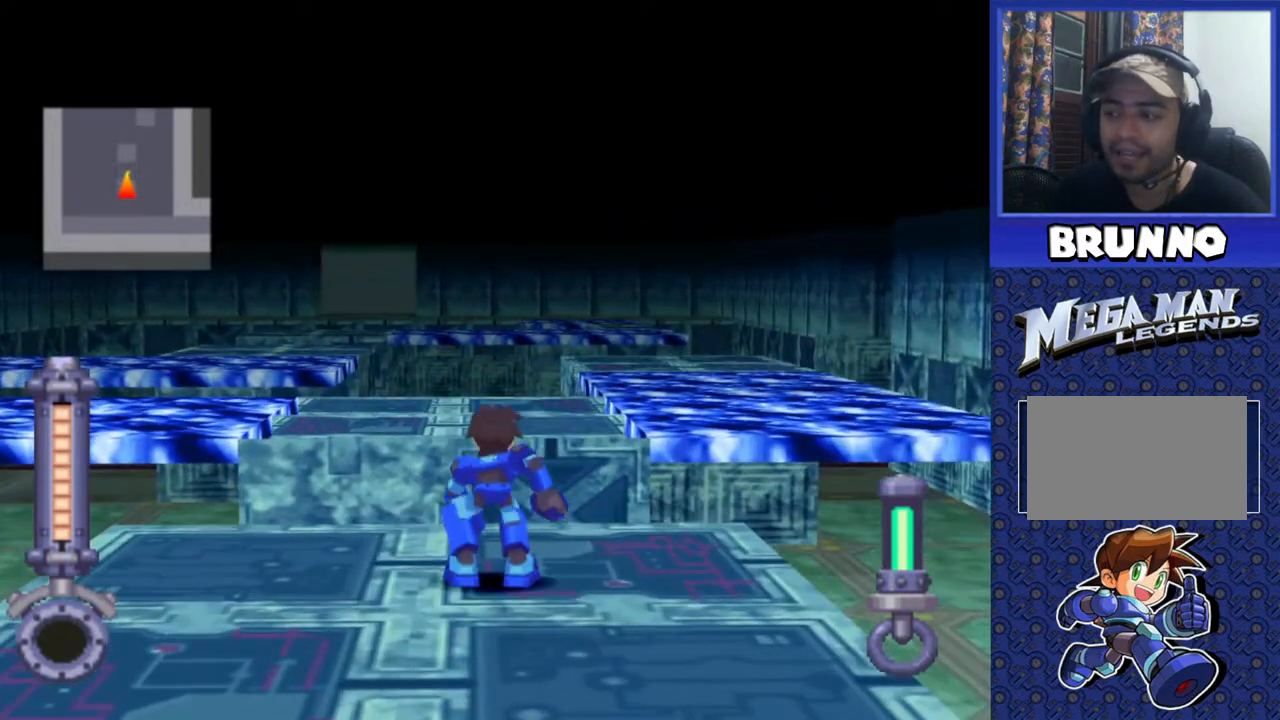
Gameplay with a controller (PlayStation layout); each line is a JSON object with the inputs held at the frame after it. "events" lists button and stick changes between this image and that frame as [ms after this image, input, new state], when the widget could be followed in between. Not read: L3 R3.
{"buttons": ["CROSS", "DPAD_UP"], "events": [[317, "DPAD_UP", "down"], [400, "CROSS", "down"]]}
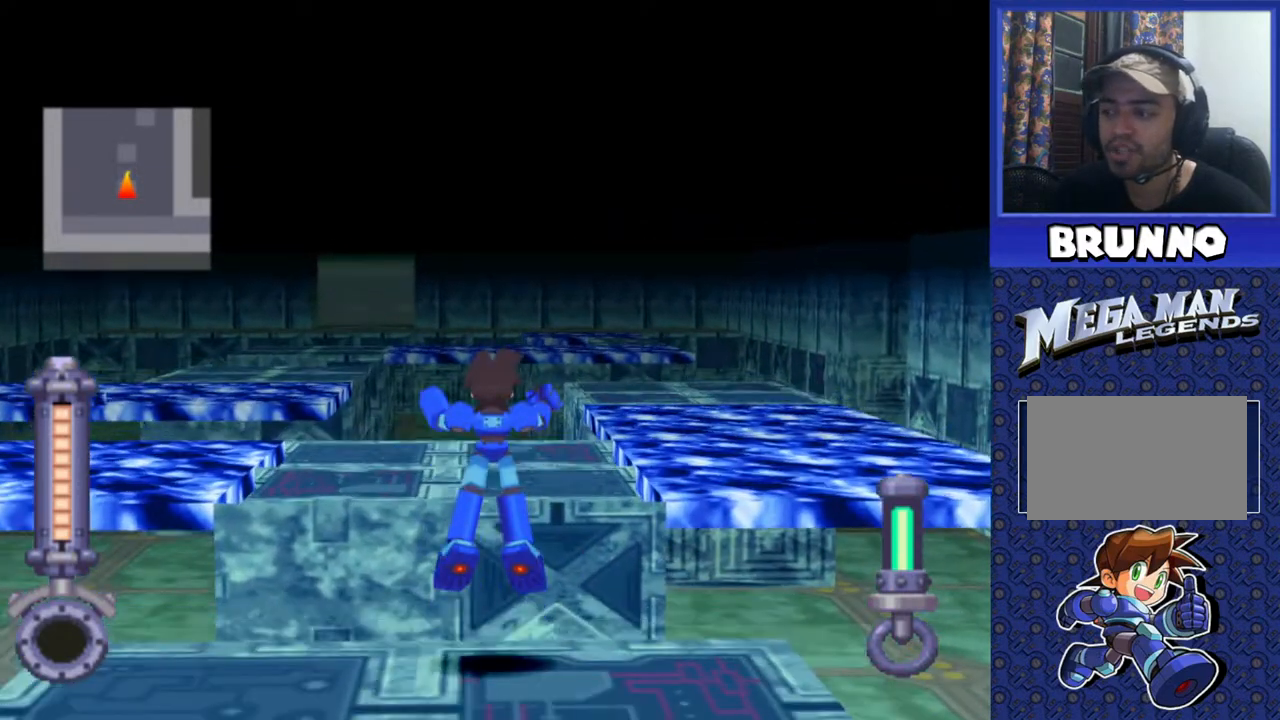
{"buttons": [], "events": [[183, "CROSS", "up"], [450, "DPAD_UP", "up"]]}
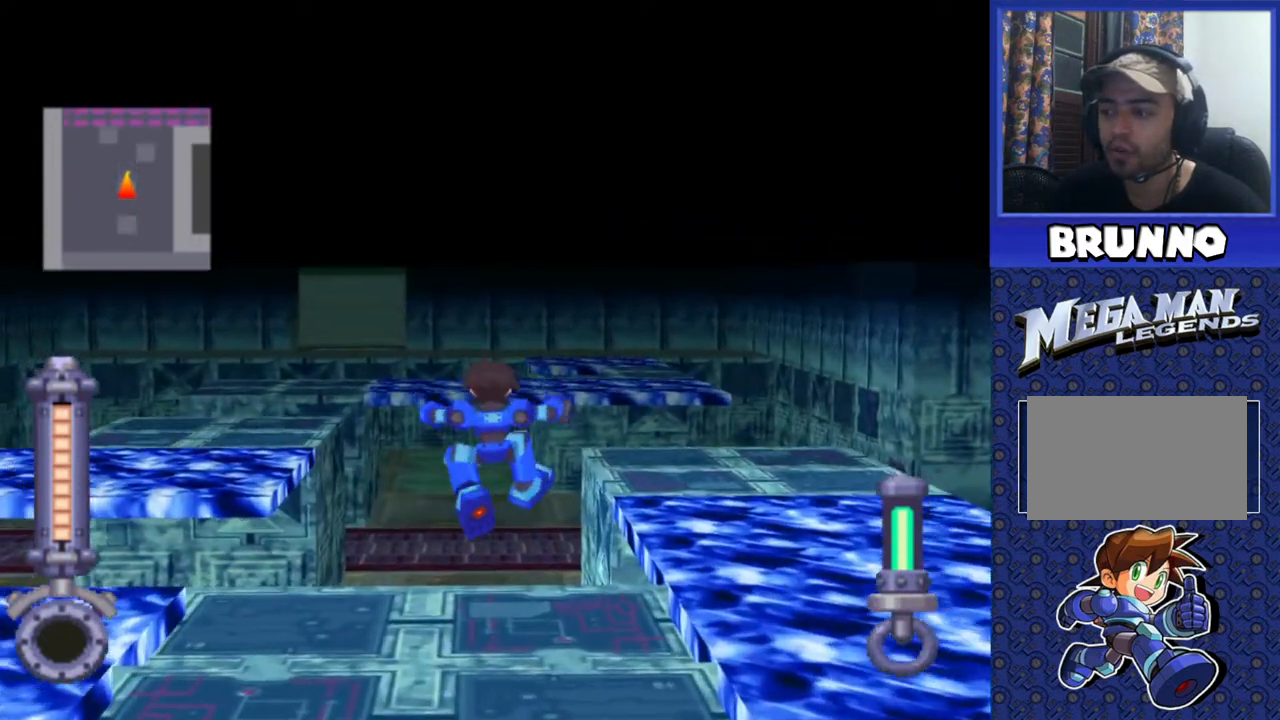
{"buttons": ["DPAD_RIGHT"], "events": [[433, "DPAD_RIGHT", "down"]]}
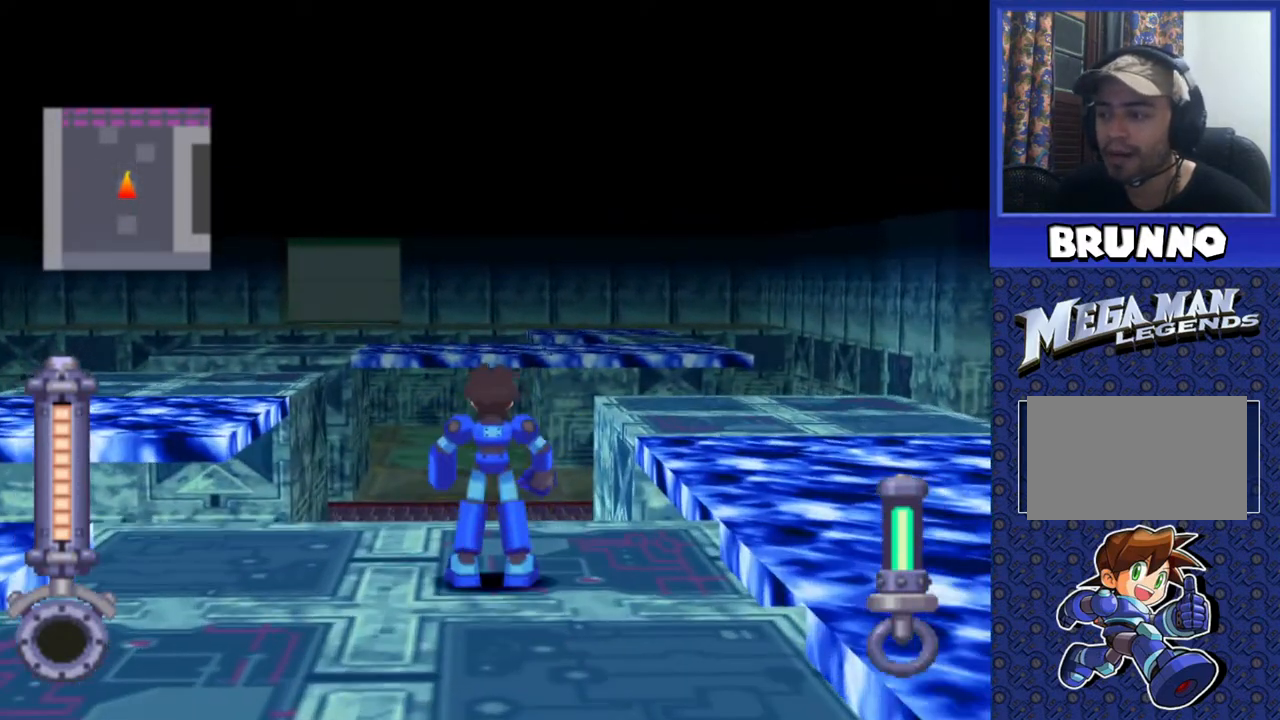
{"buttons": ["DPAD_UP"], "events": [[283, "DPAD_RIGHT", "up"], [450, "DPAD_UP", "down"]]}
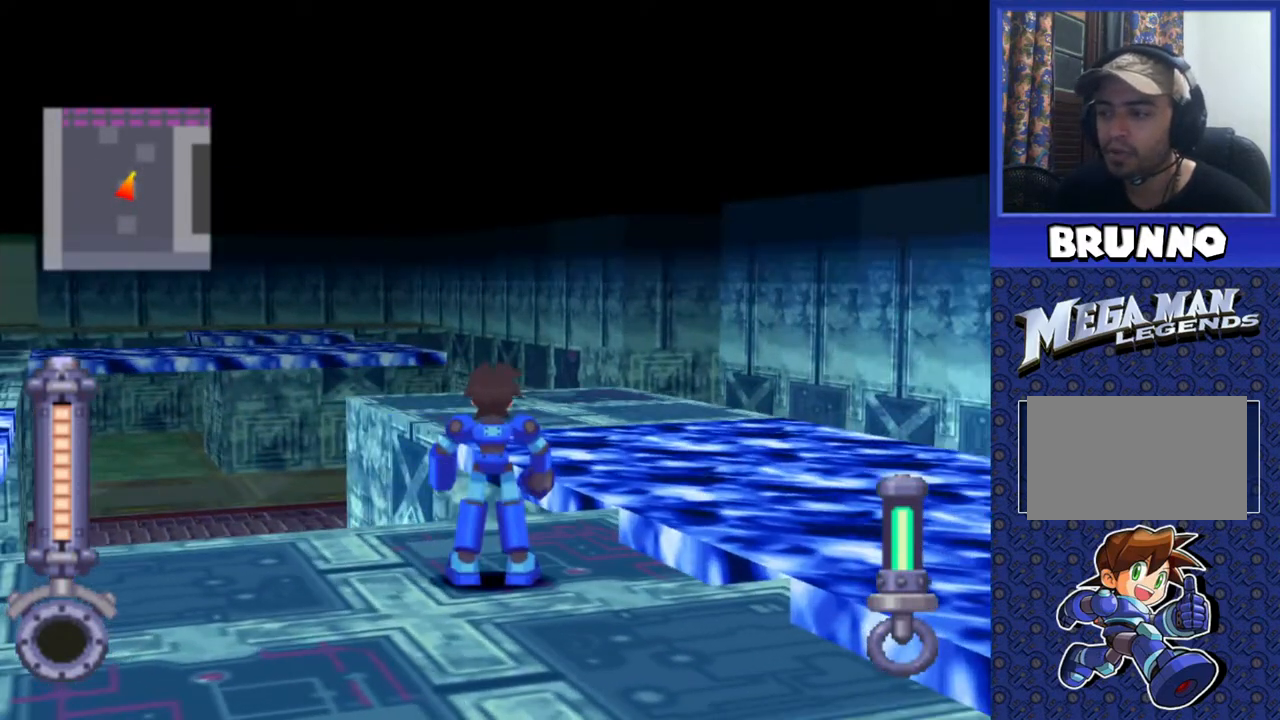
{"buttons": ["CROSS", "DPAD_UP"], "events": [[17, "CROSS", "down"]]}
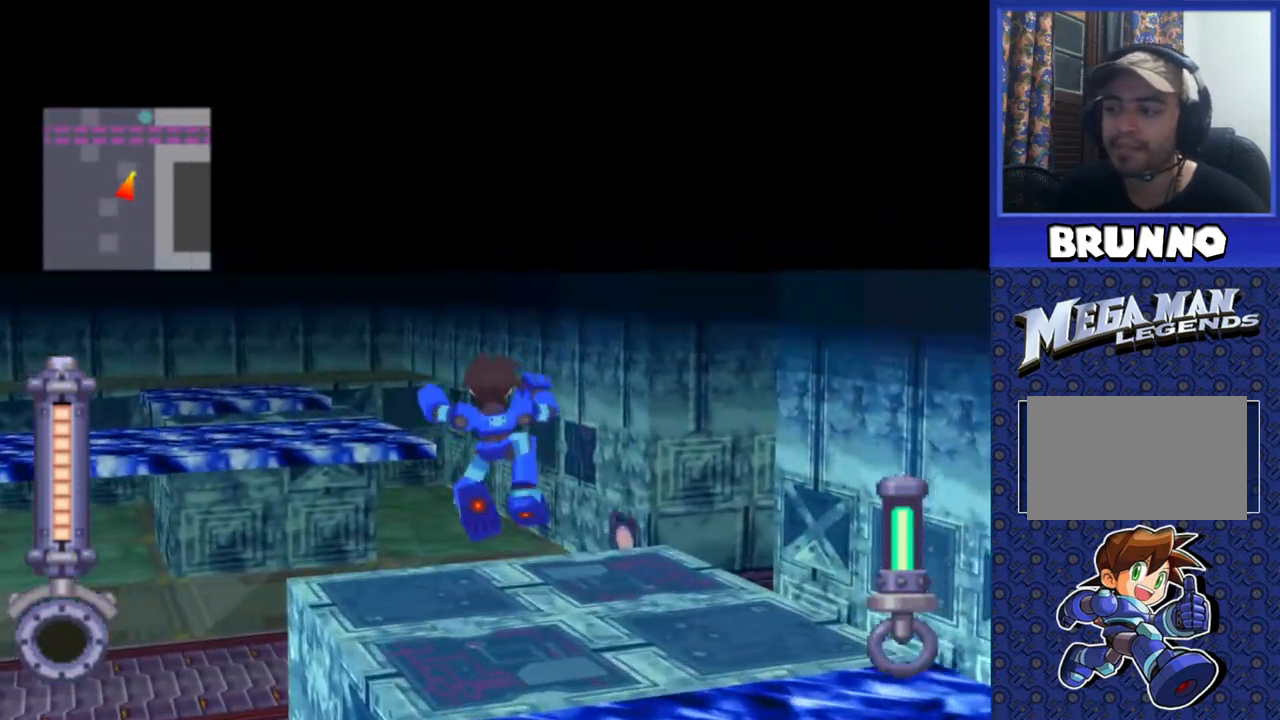
{"buttons": ["DPAD_LEFT"], "events": [[33, "CROSS", "up"], [150, "DPAD_UP", "up"], [383, "DPAD_LEFT", "down"]]}
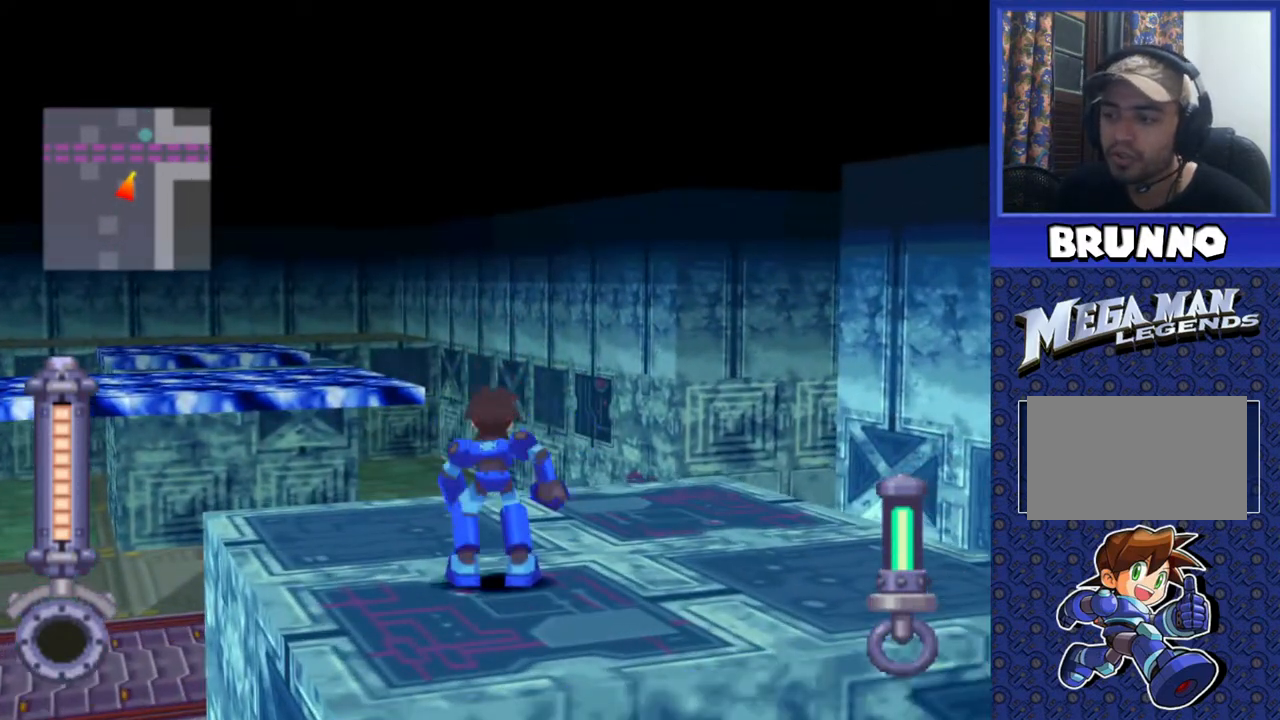
{"buttons": ["DPAD_LEFT"], "events": []}
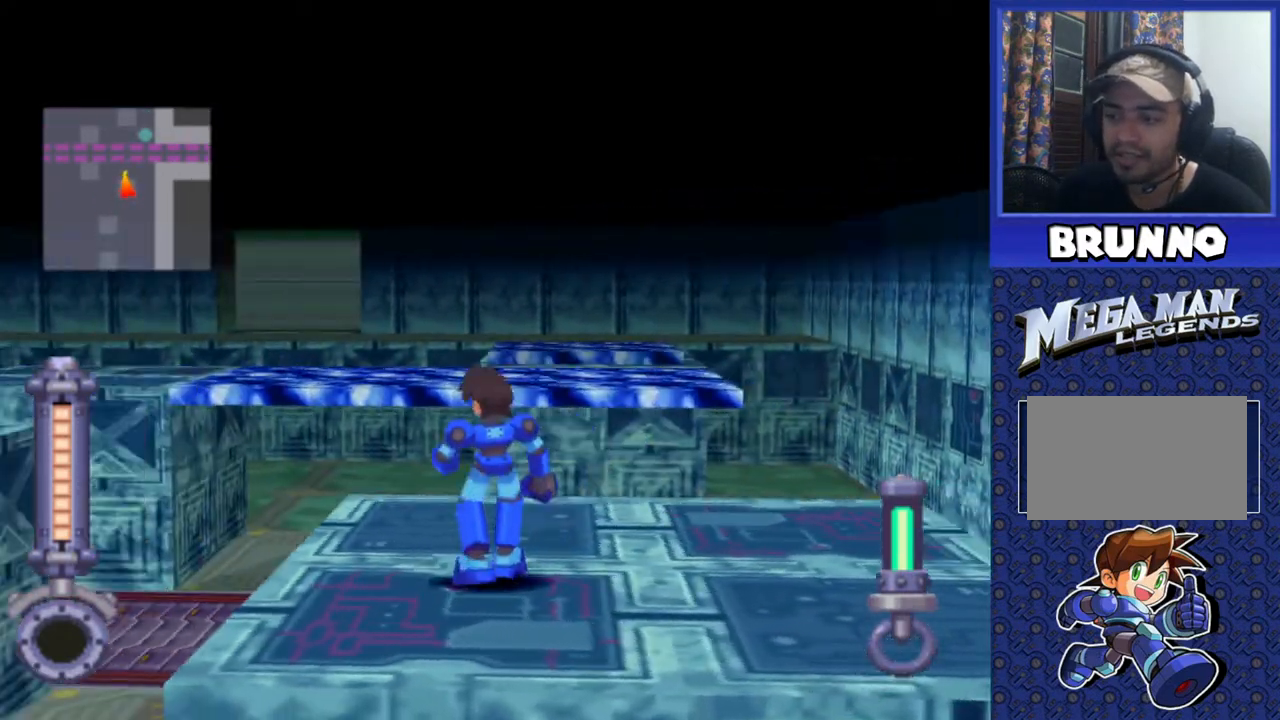
{"buttons": [], "events": [[250, "DPAD_LEFT", "up"]]}
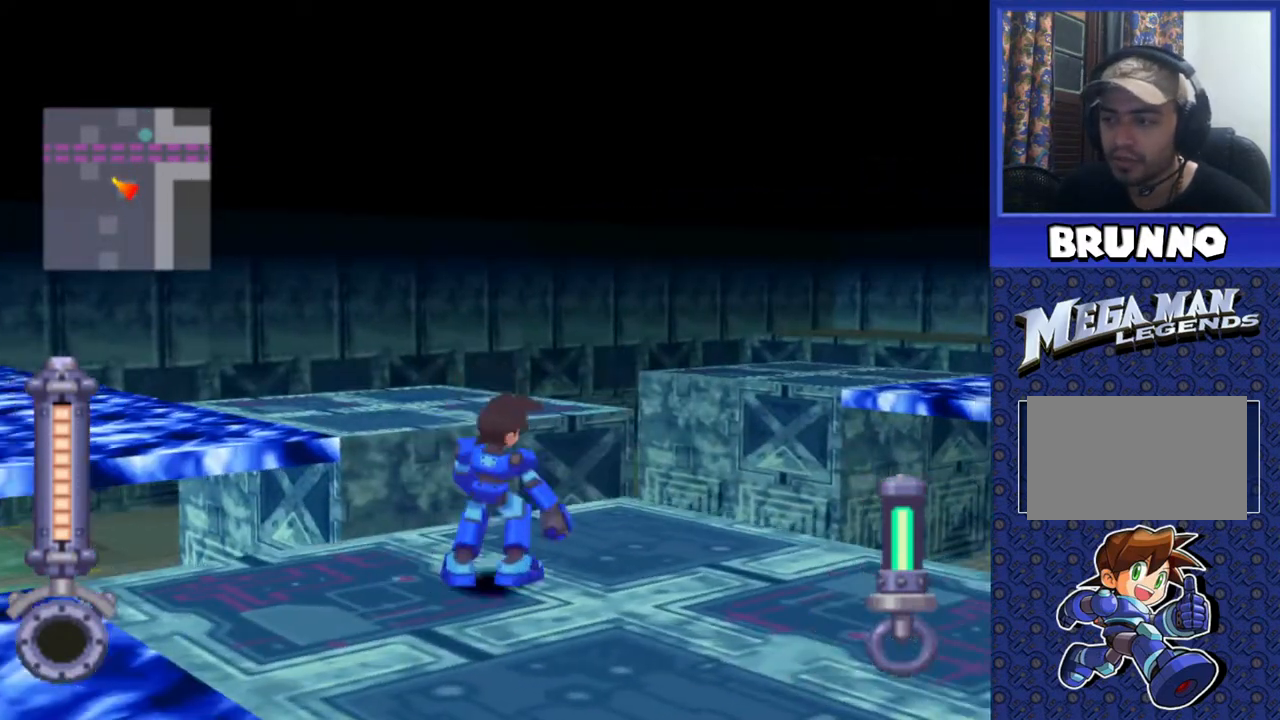
{"buttons": [], "events": [[100, "DPAD_LEFT", "down"], [267, "DPAD_LEFT", "up"]]}
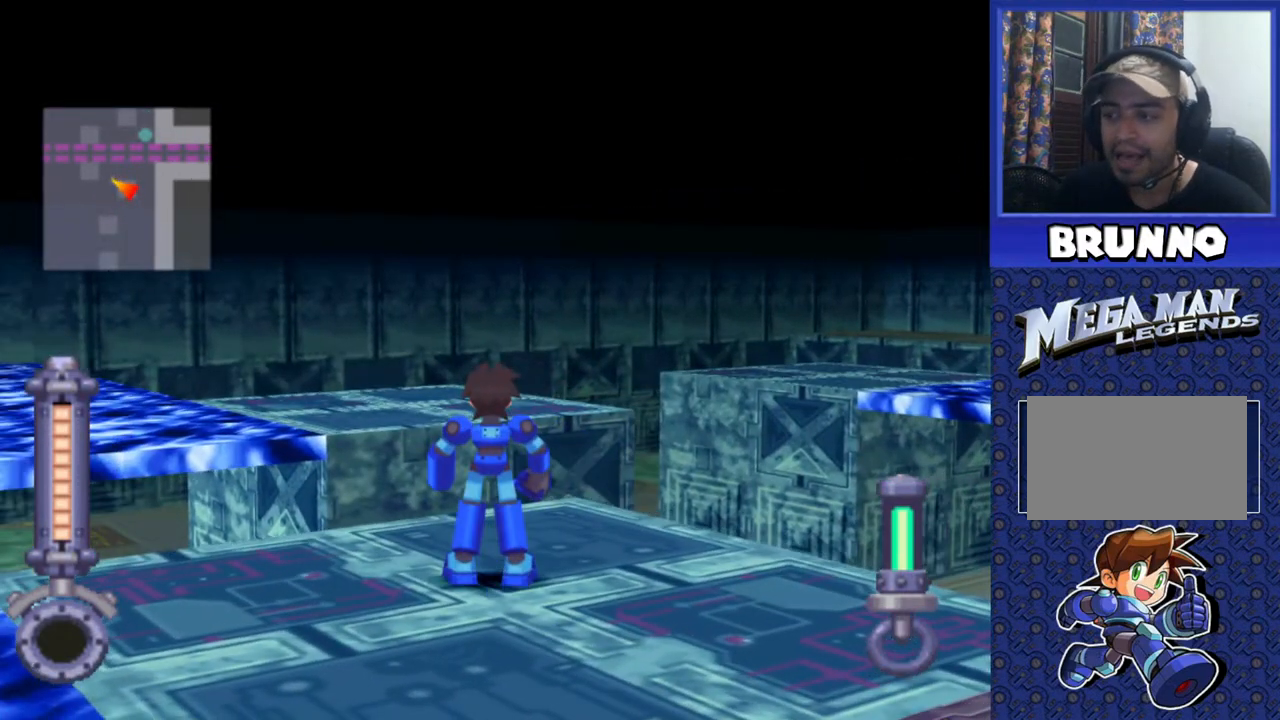
{"buttons": ["CROSS", "DPAD_UP"], "events": [[83, "DPAD_UP", "down"], [283, "DPAD_LEFT", "down"], [300, "CROSS", "down"], [467, "DPAD_LEFT", "up"]]}
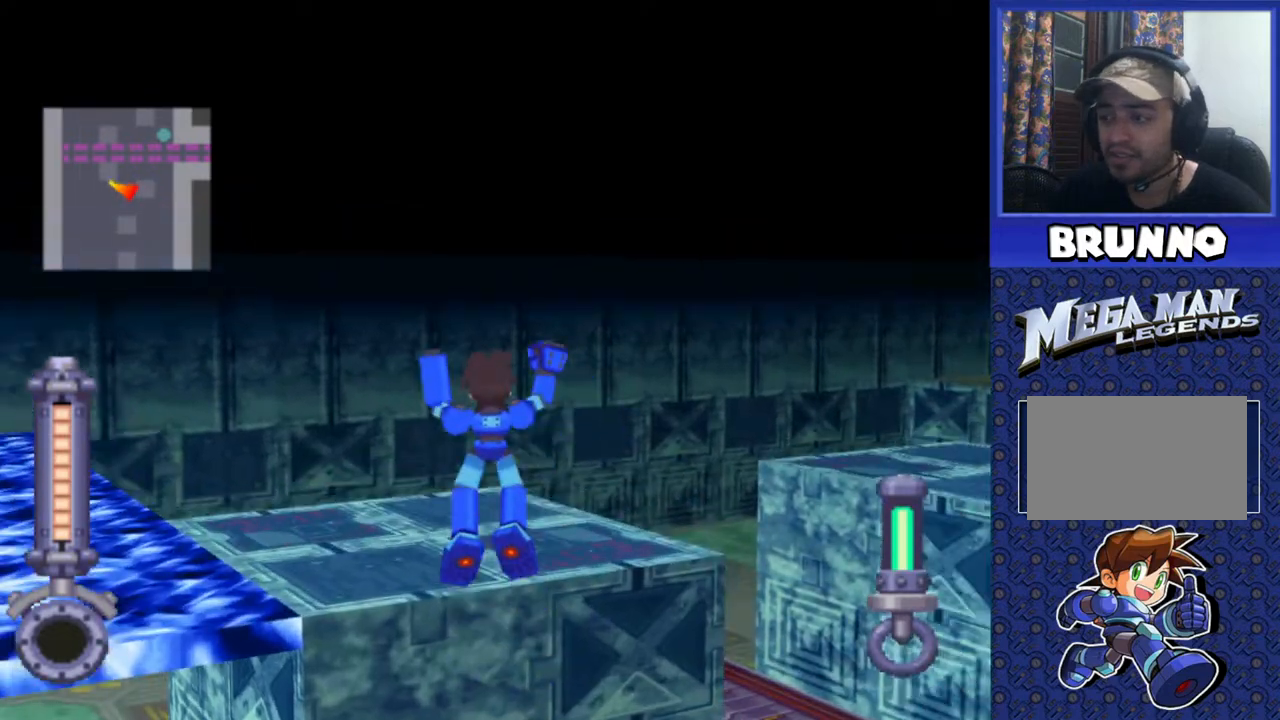
{"buttons": ["DPAD_UP"], "events": [[383, "CROSS", "up"]]}
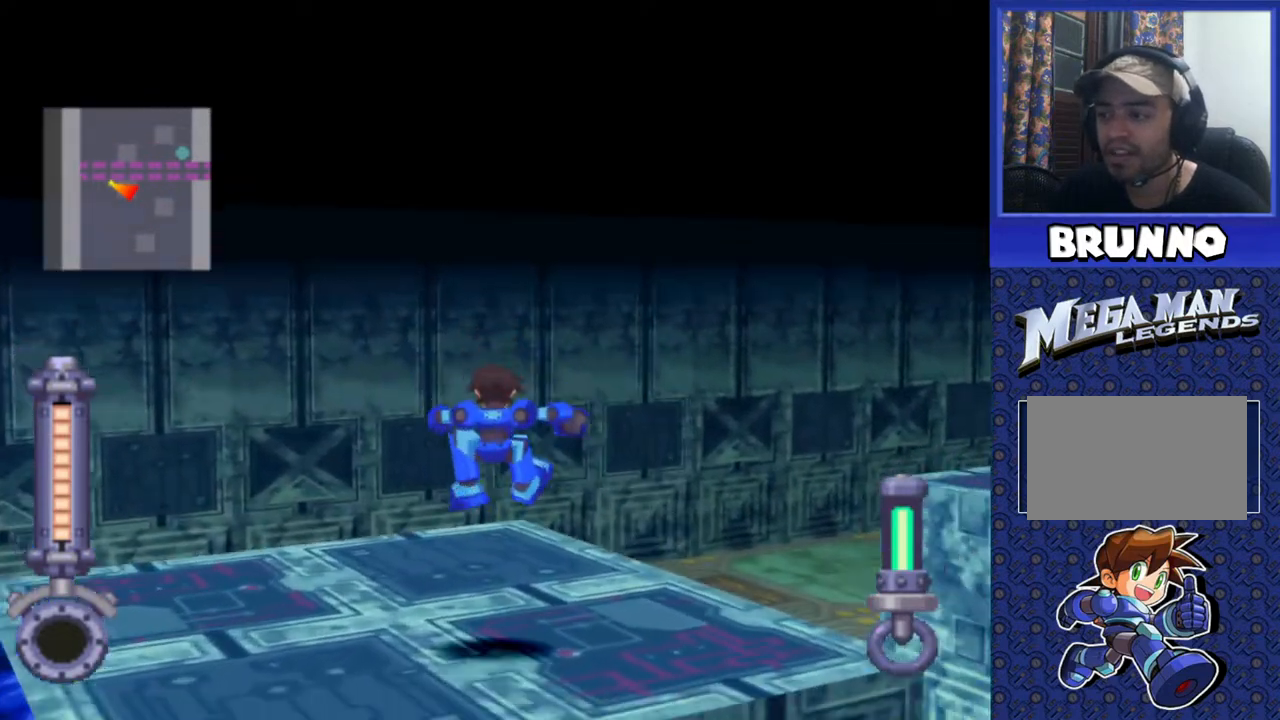
{"buttons": ["DPAD_RIGHT"], "events": [[33, "DPAD_UP", "up"], [250, "DPAD_RIGHT", "down"]]}
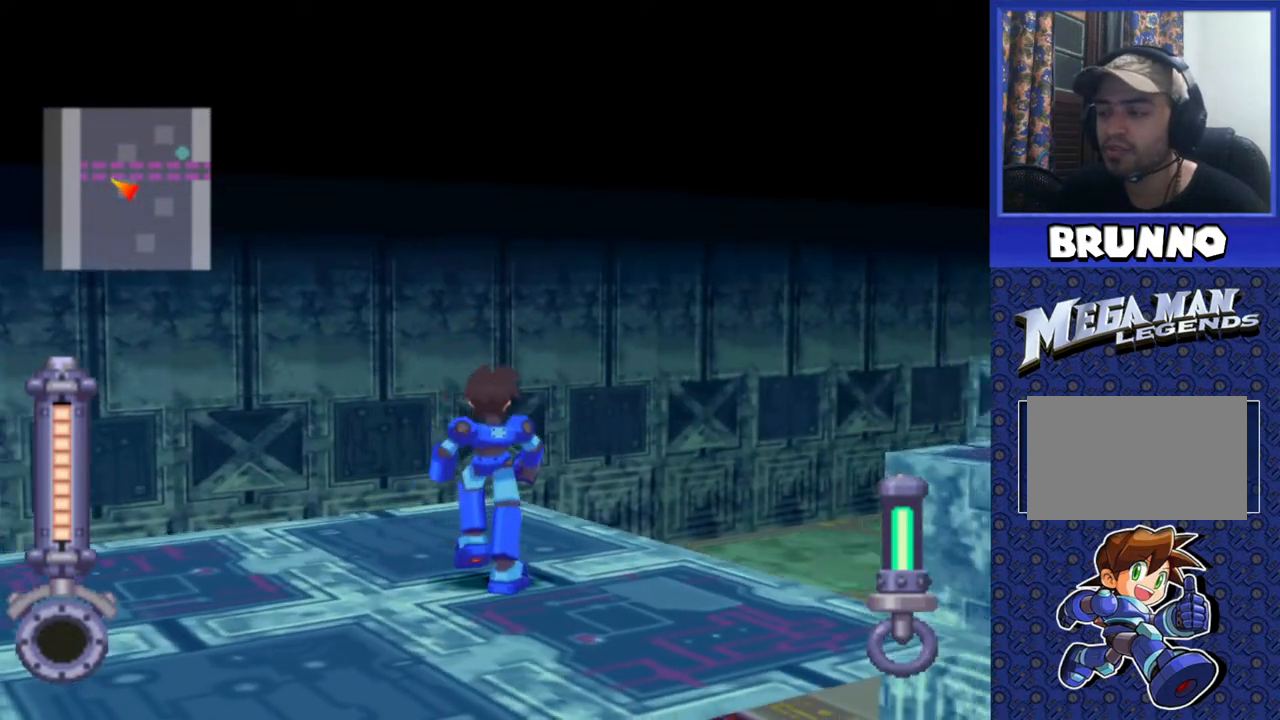
{"buttons": [], "events": [[467, "DPAD_RIGHT", "up"]]}
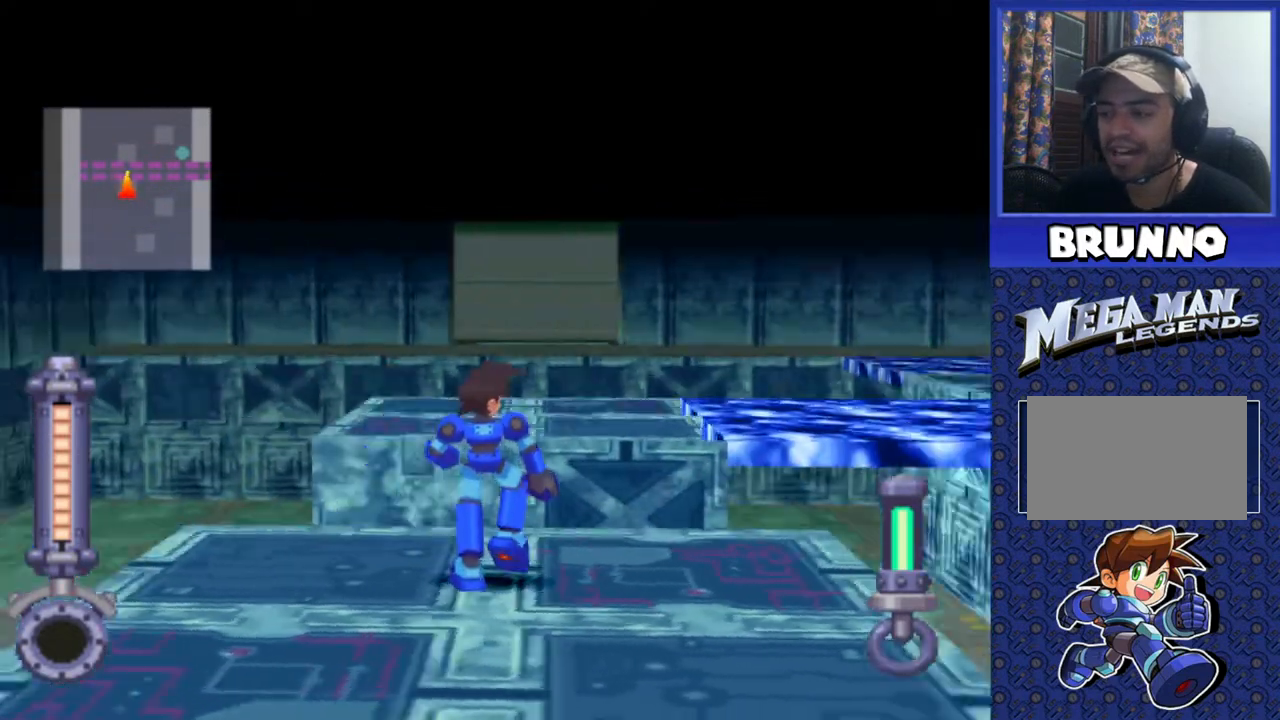
{"buttons": ["DPAD_UP"], "events": [[450, "DPAD_UP", "down"]]}
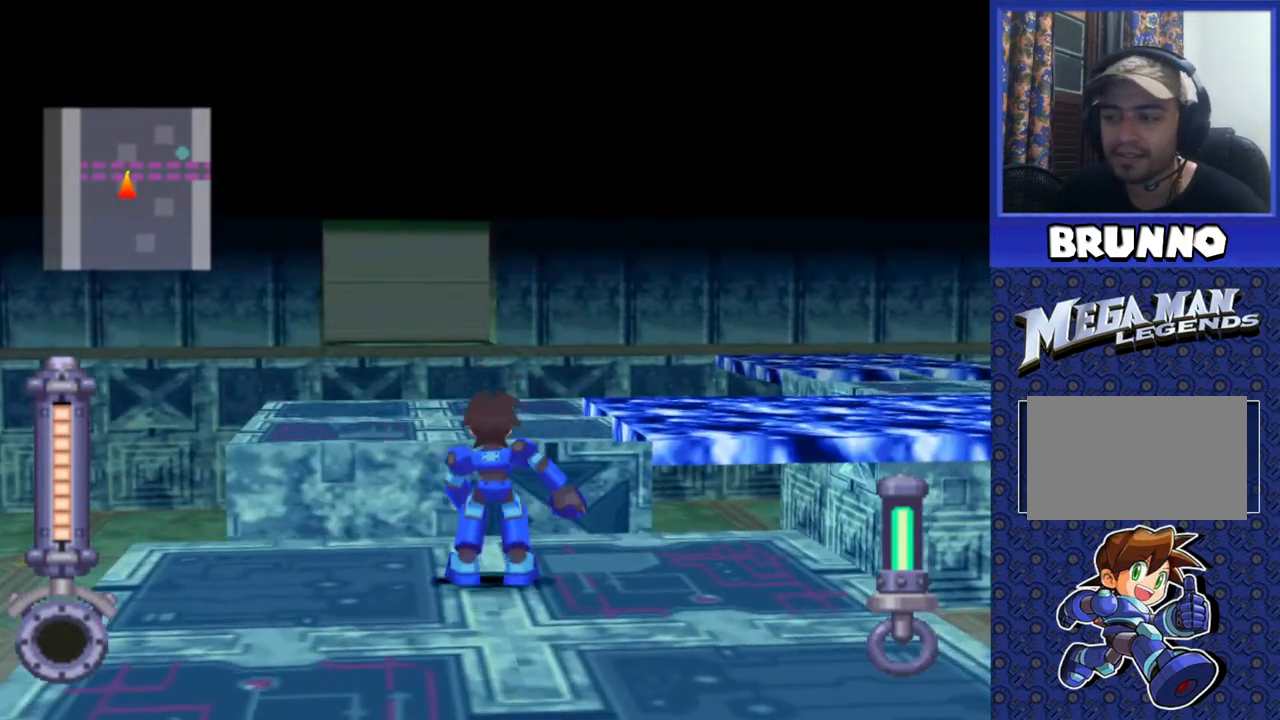
{"buttons": ["DPAD_UP"], "events": [[33, "CROSS", "down"], [467, "CROSS", "up"]]}
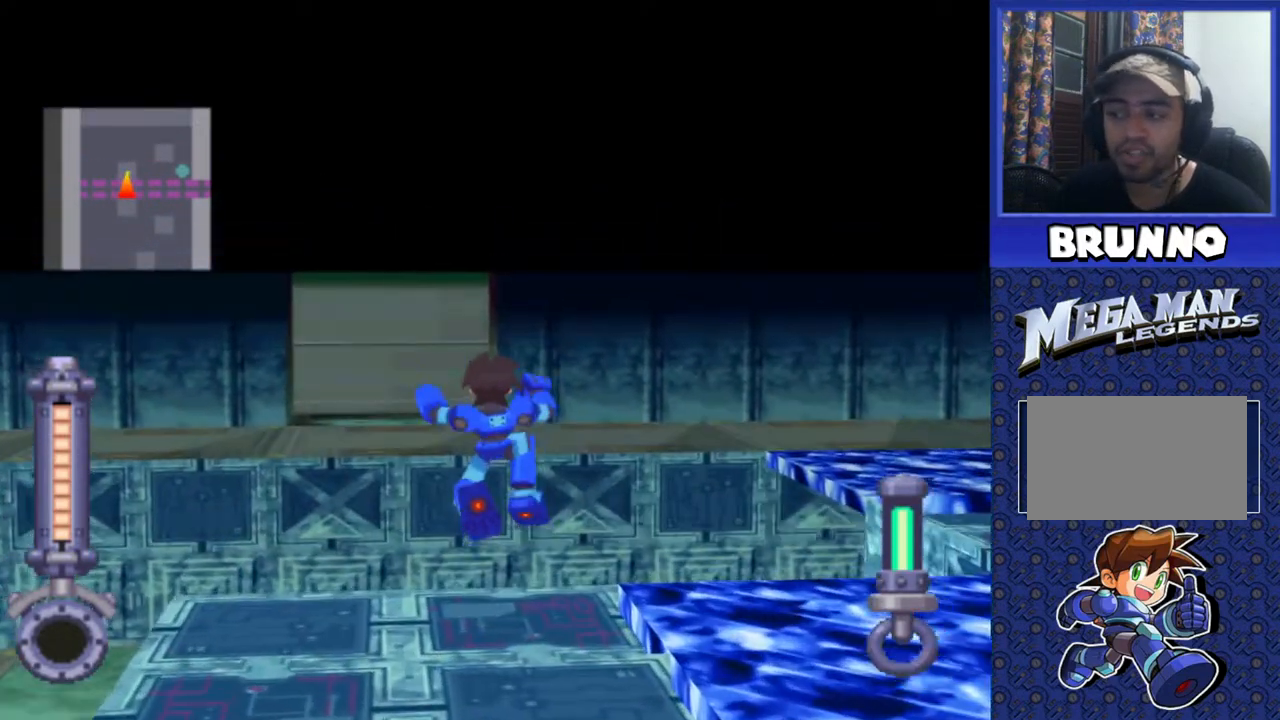
{"buttons": ["DPAD_RIGHT"], "events": [[167, "DPAD_UP", "up"], [417, "DPAD_RIGHT", "down"]]}
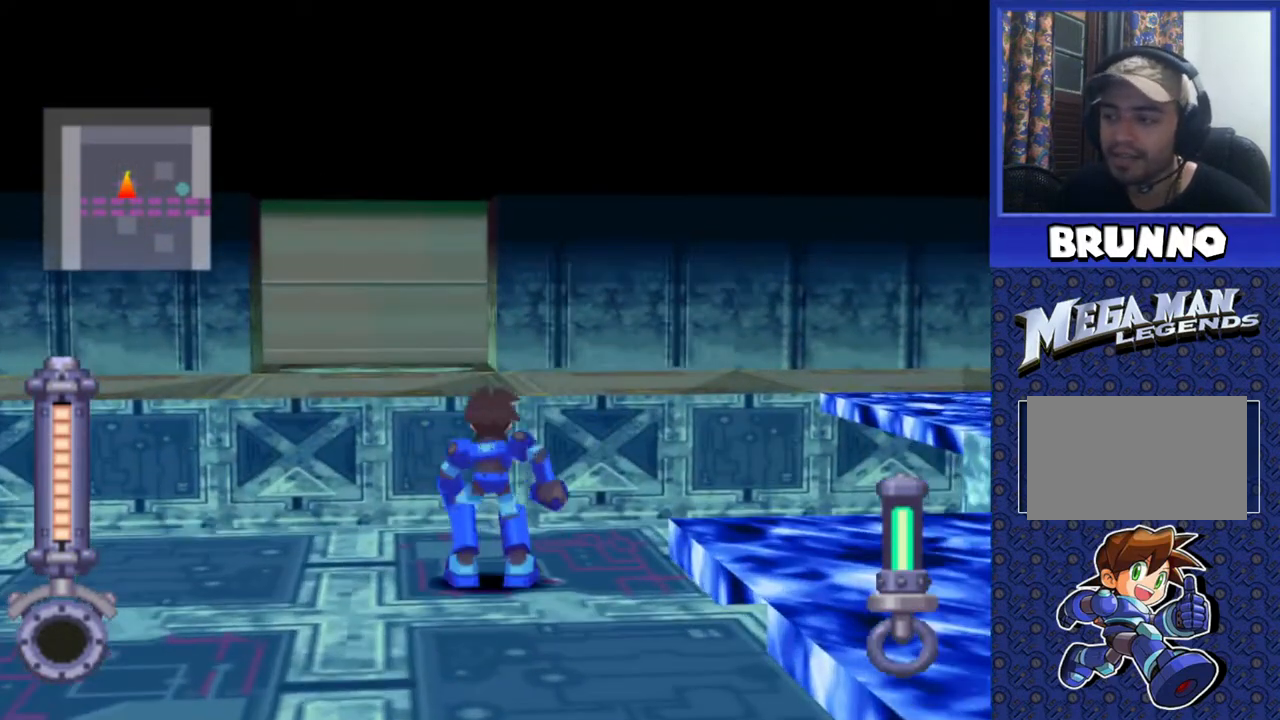
{"buttons": ["DPAD_RIGHT"], "events": []}
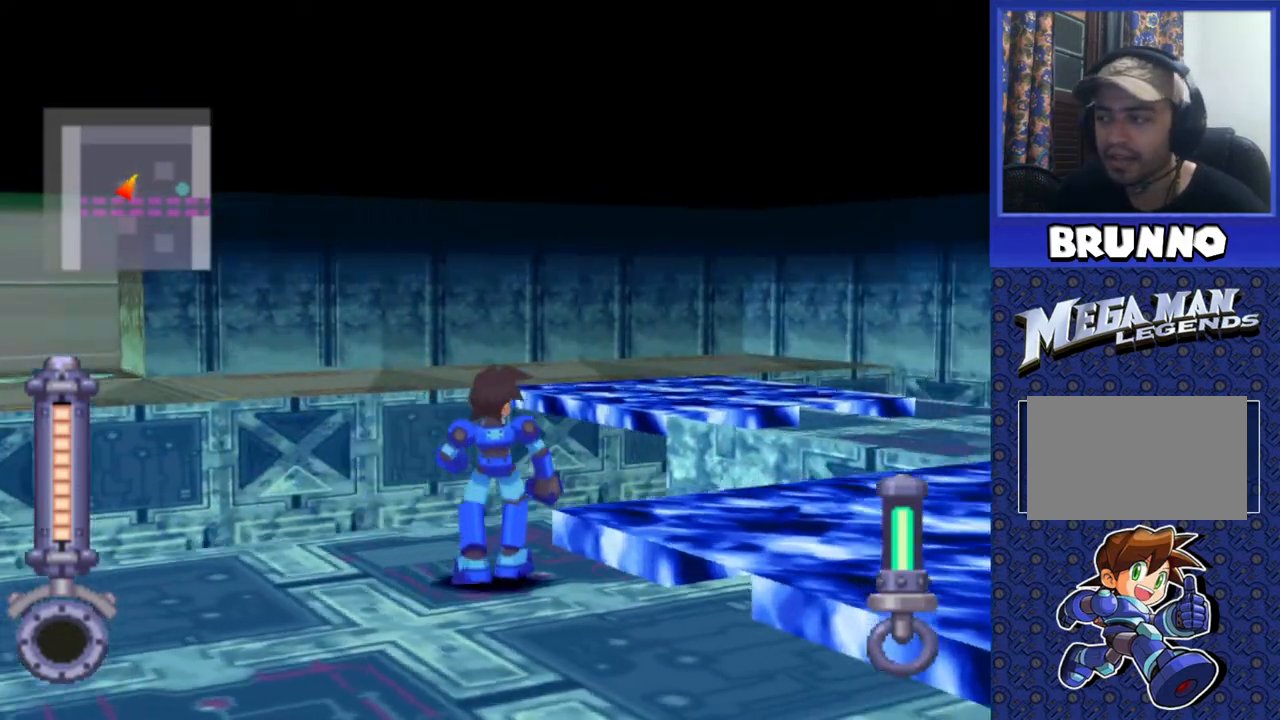
{"buttons": [], "events": [[250, "DPAD_RIGHT", "up"]]}
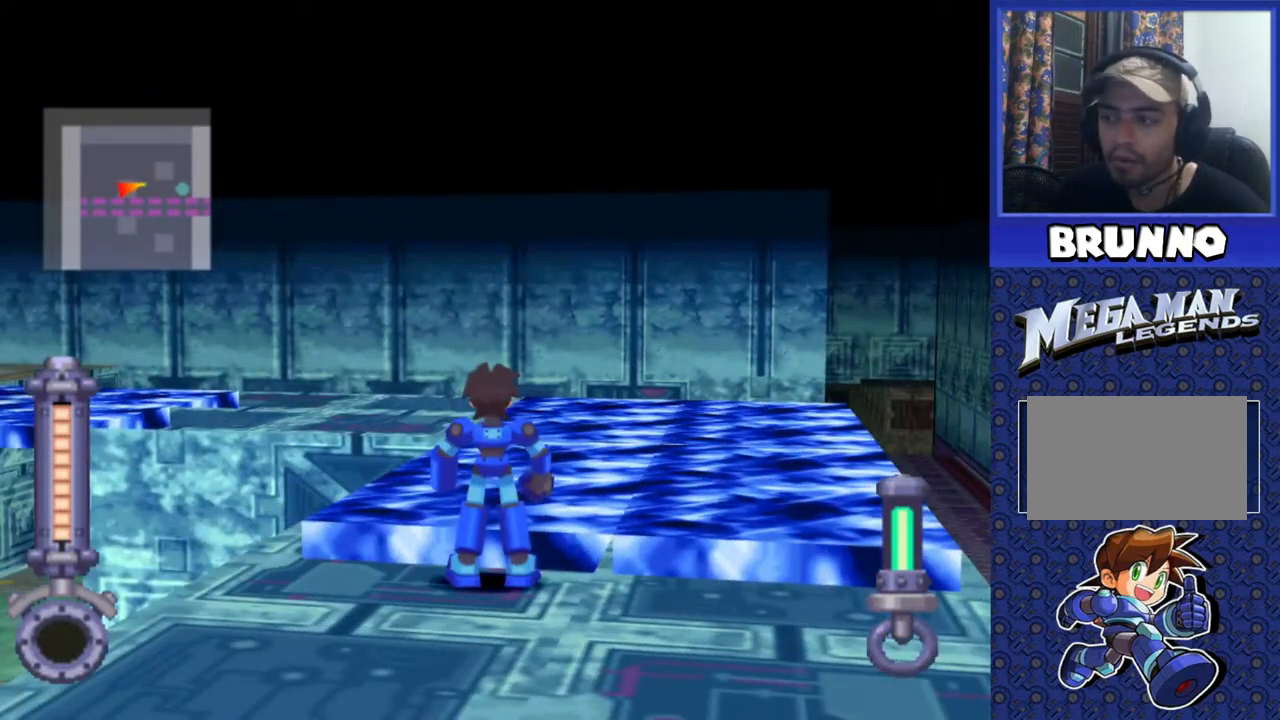
{"buttons": ["DPAD_UP"], "events": [[150, "DPAD_LEFT", "down"], [317, "DPAD_LEFT", "up"], [450, "DPAD_UP", "down"]]}
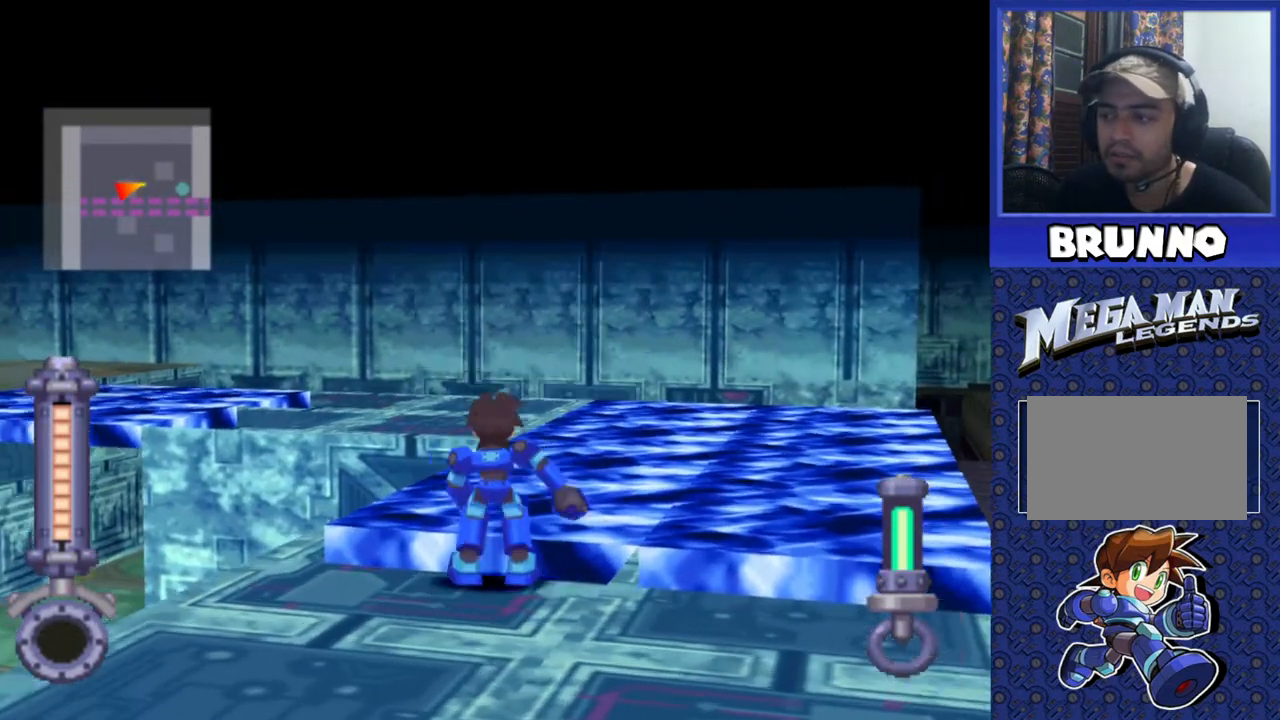
{"buttons": ["DPAD_UP"], "events": [[50, "CROSS", "down"], [450, "CROSS", "up"]]}
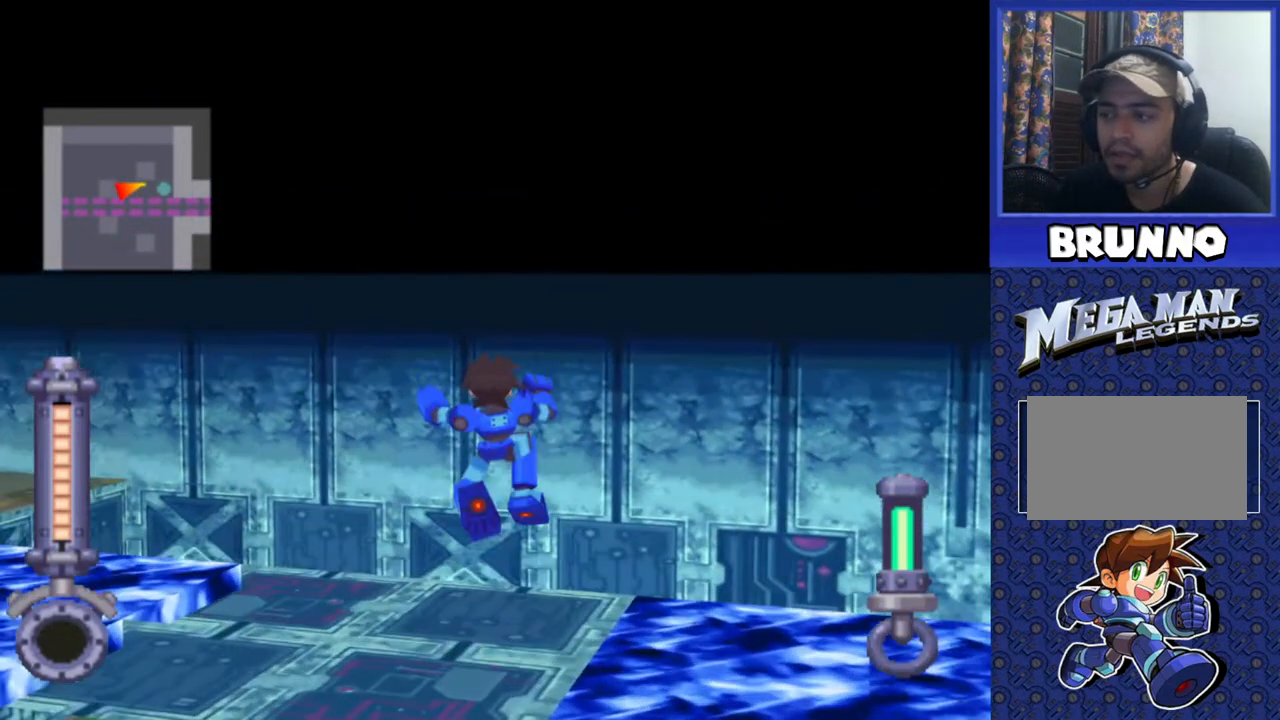
{"buttons": [], "events": [[17, "DPAD_UP", "up"]]}
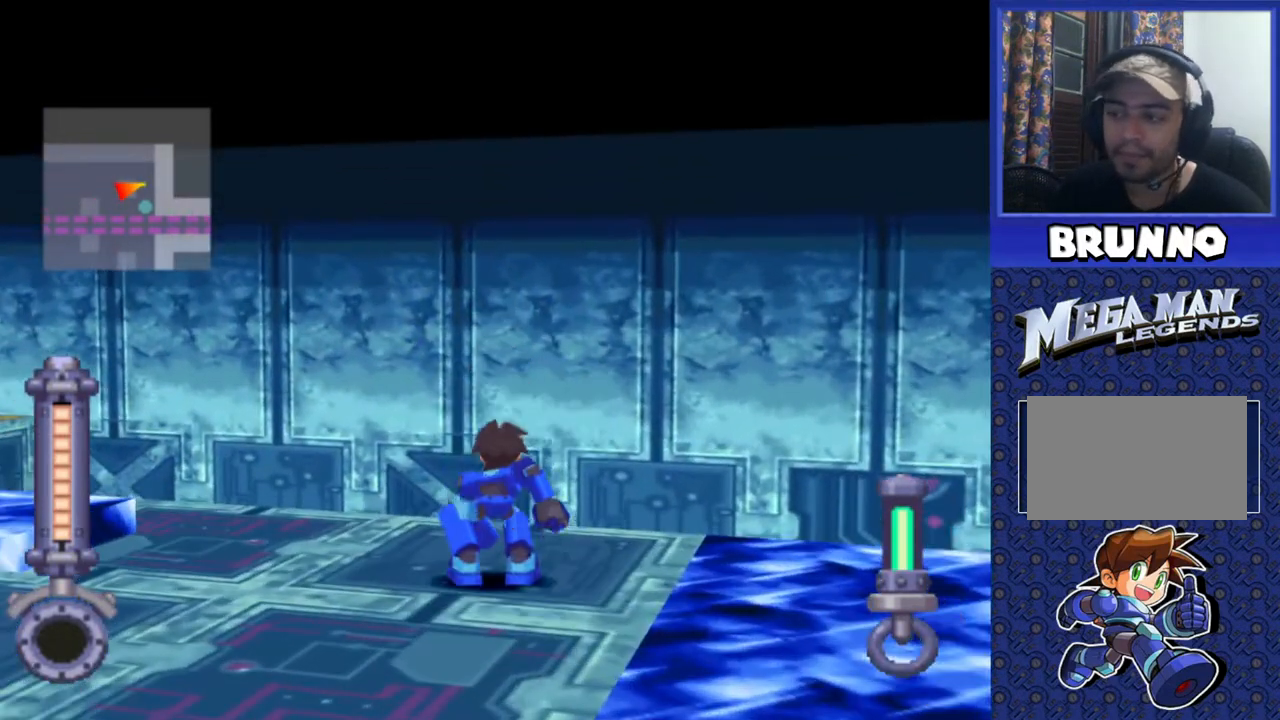
{"buttons": ["DPAD_LEFT"], "events": [[33, "DPAD_LEFT", "down"]]}
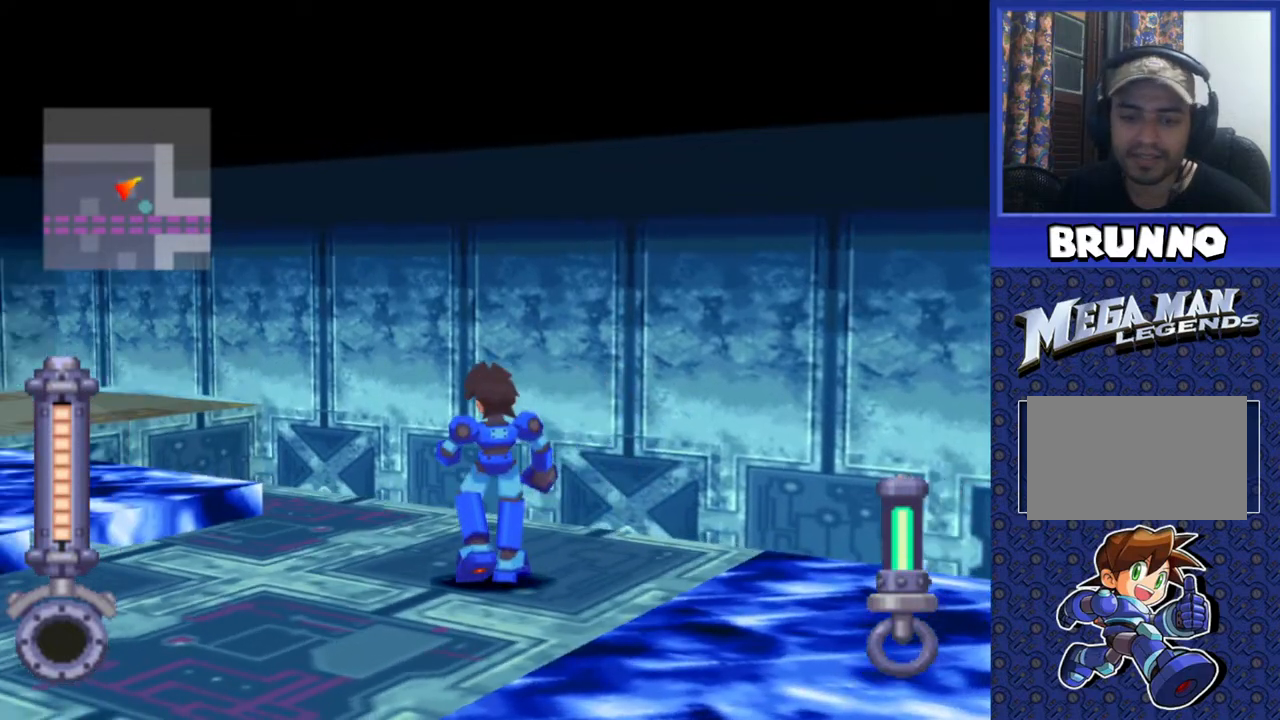
{"buttons": [], "events": [[350, "DPAD_LEFT", "up"]]}
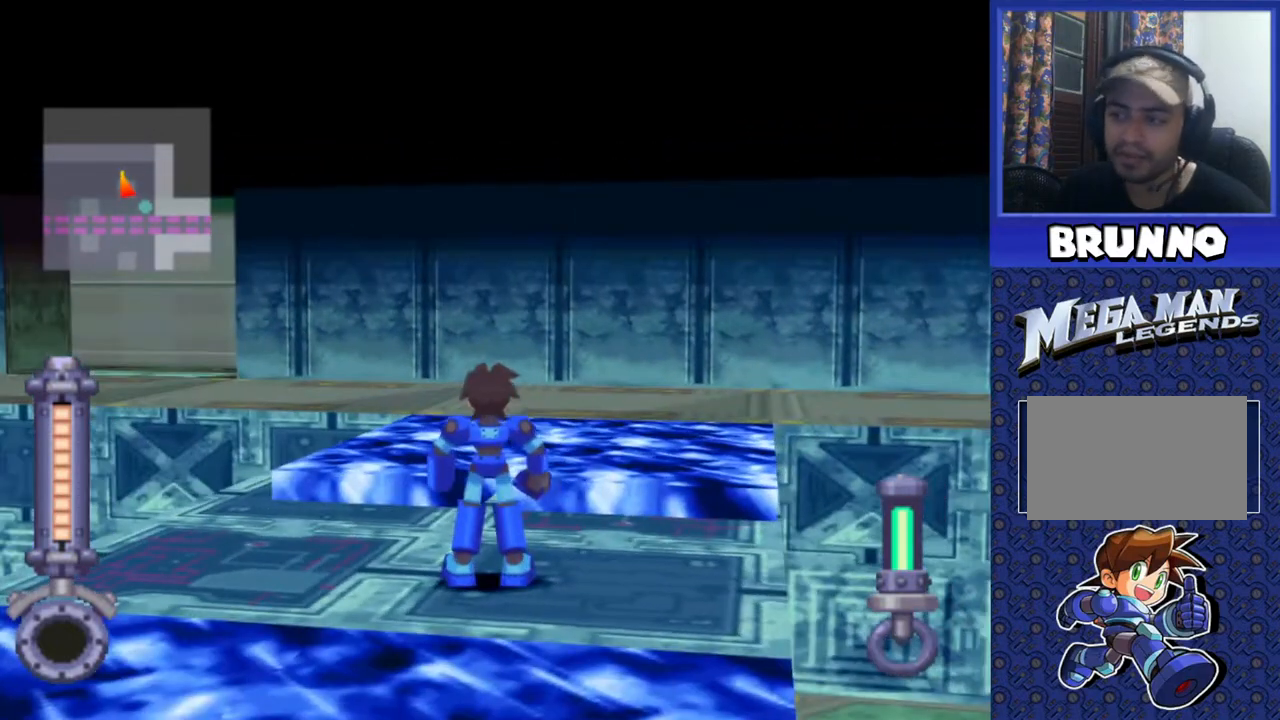
{"buttons": ["CROSS", "DPAD_UP"], "events": [[117, "DPAD_UP", "down"], [317, "CROSS", "down"]]}
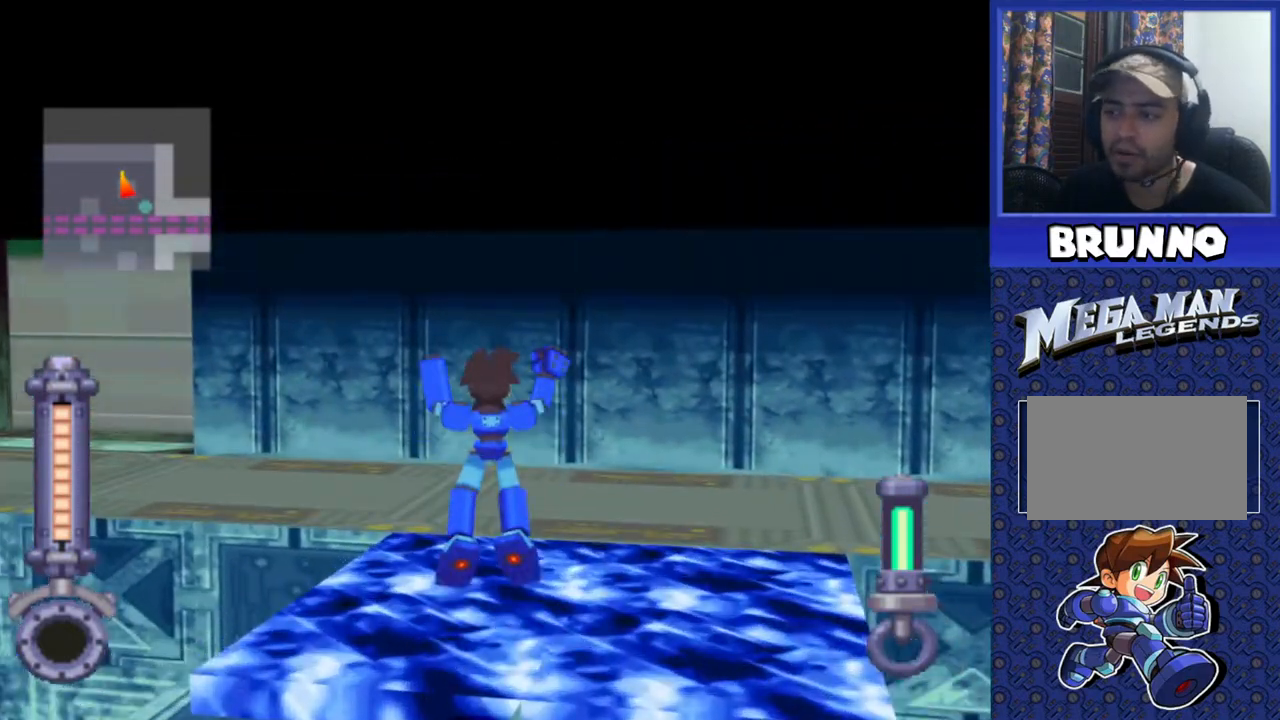
{"buttons": ["DPAD_UP"], "events": [[267, "CROSS", "up"]]}
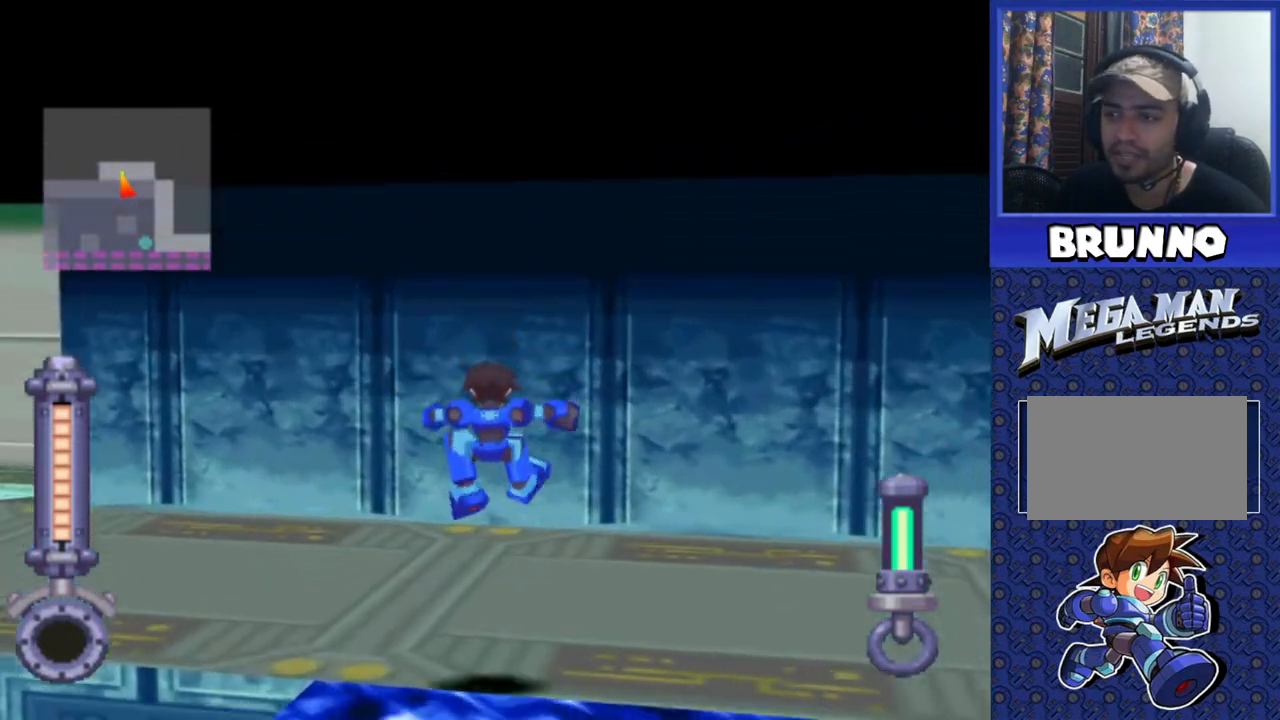
{"buttons": [], "events": [[367, "DPAD_UP", "up"]]}
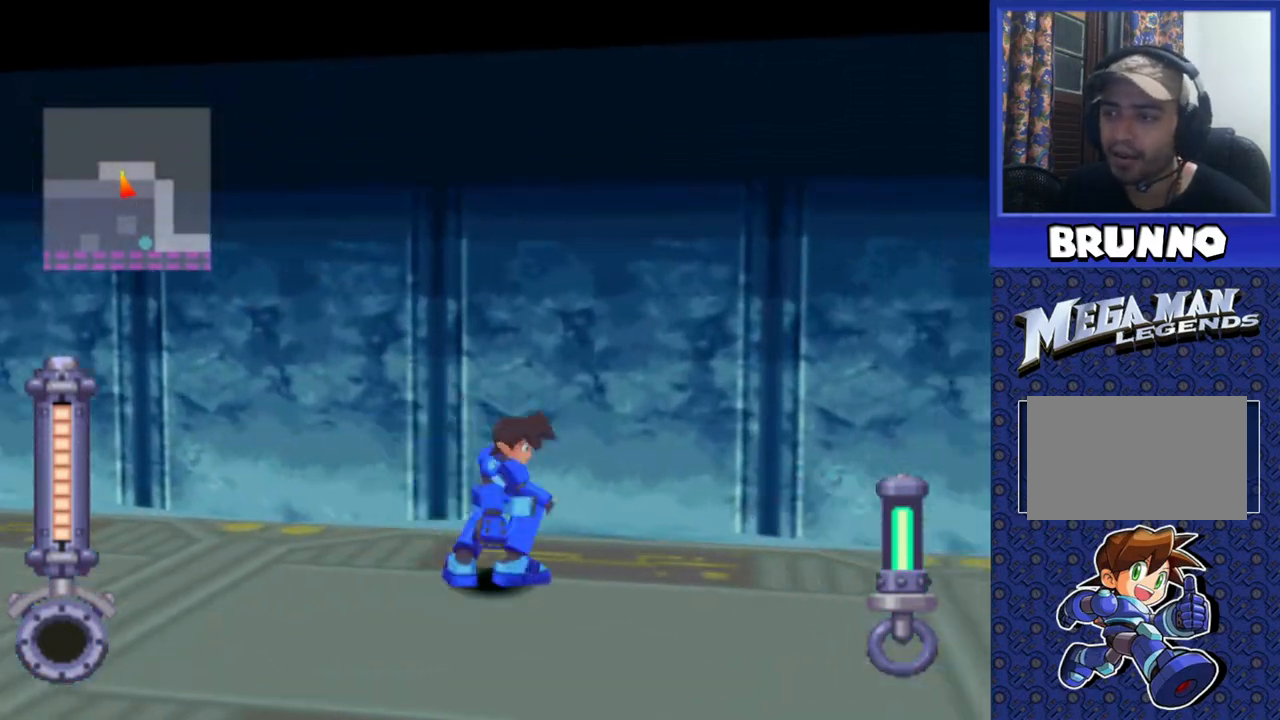
{"buttons": ["DPAD_LEFT"], "events": [[100, "DPAD_LEFT", "down"]]}
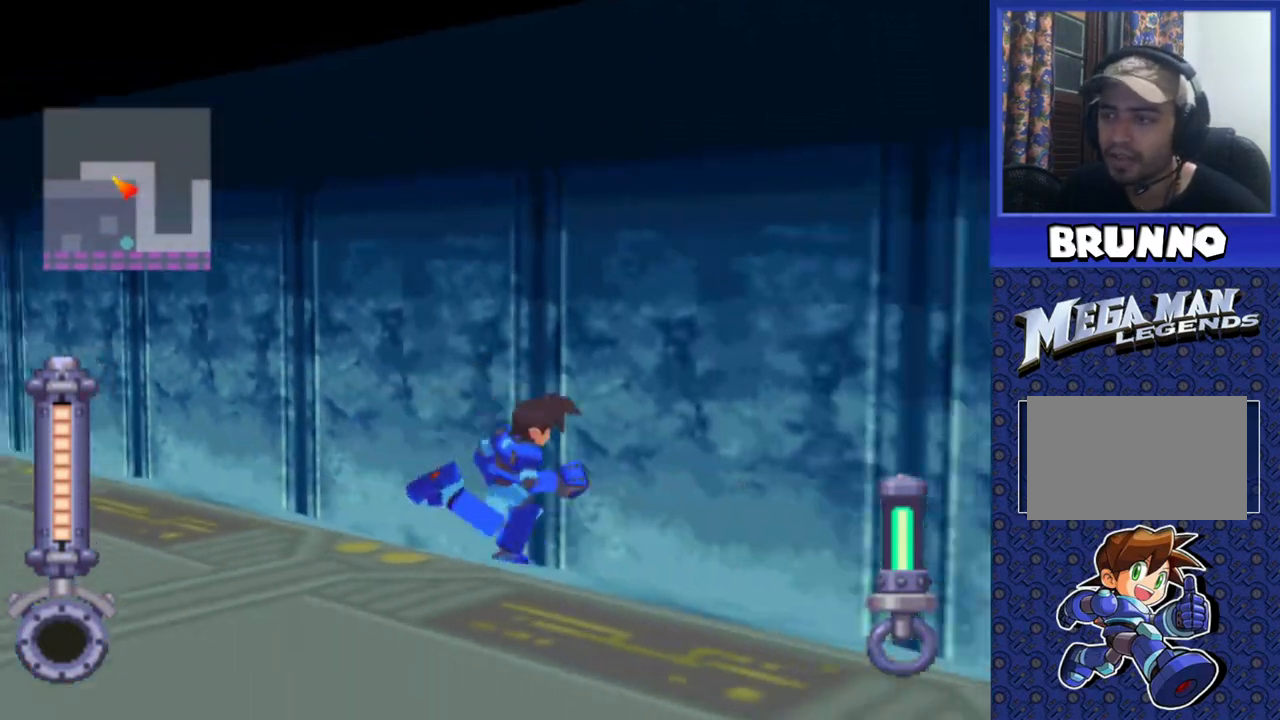
{"buttons": ["DPAD_UP", "DPAD_LEFT"], "events": [[200, "DPAD_UP", "down"]]}
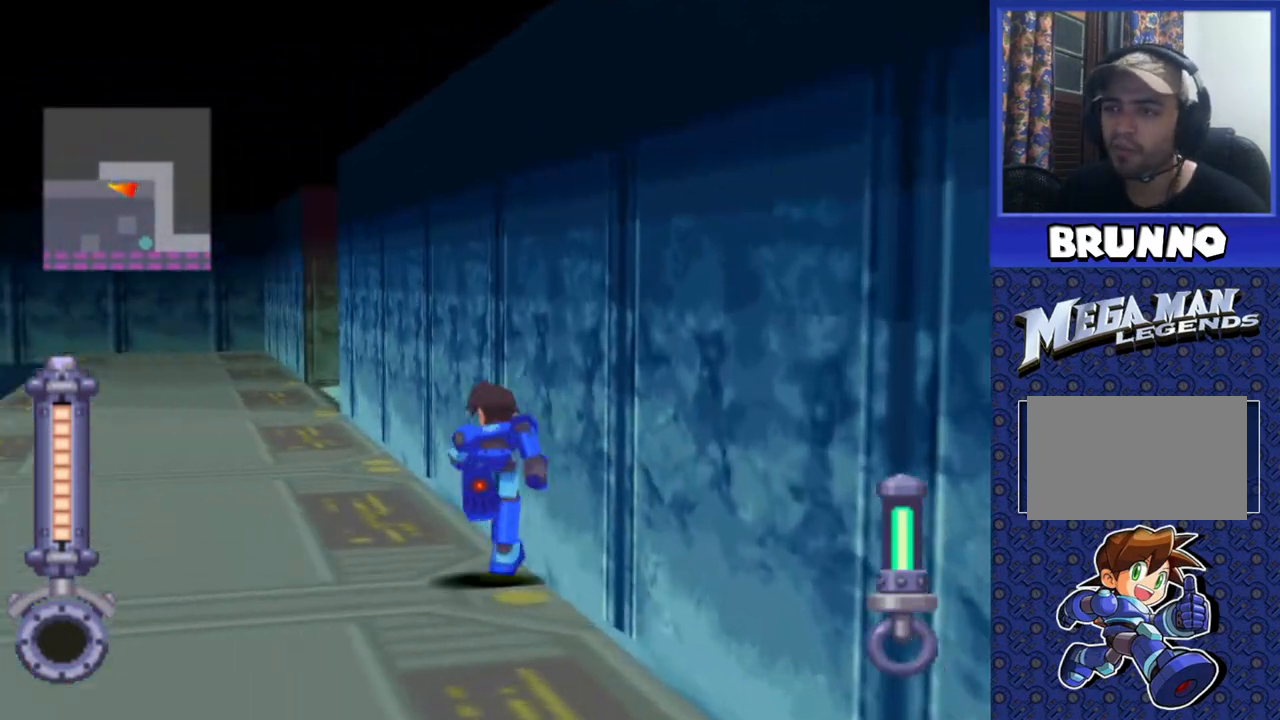
{"buttons": ["DPAD_UP"], "events": [[67, "DPAD_LEFT", "up"], [200, "DPAD_LEFT", "down"], [350, "DPAD_LEFT", "up"]]}
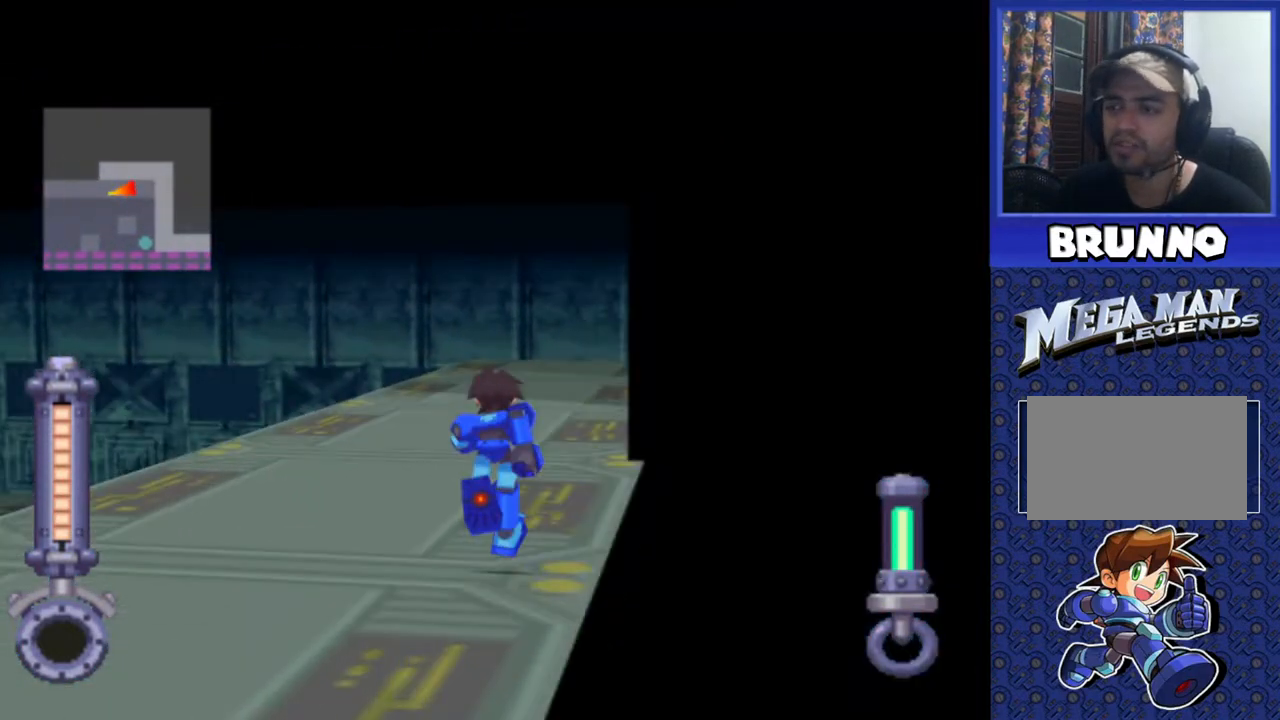
{"buttons": ["DPAD_UP"], "events": []}